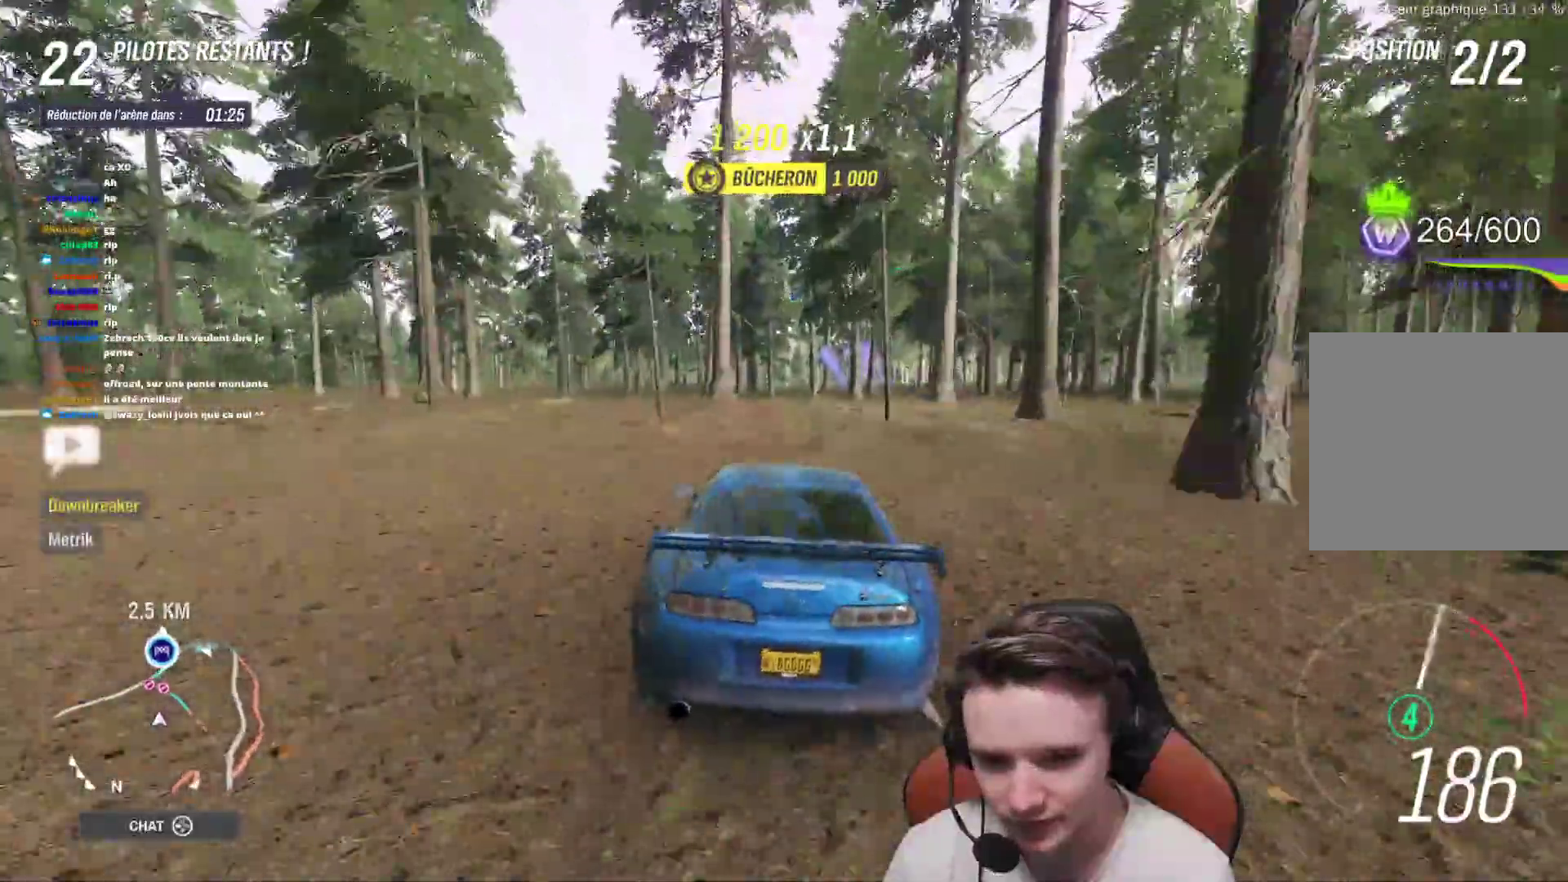
Gameplay with a controller (Xbox layout); each line is a JSON object with the inputs held at the frame after it. "events" lists button and stick changes between this image and that frame as [ms after this image, input, new state], when the widget could be followed in between. Not read: L3.
{"buttons": ["R2"], "left_stick": "center", "right_stick": "center", "events": [[417, "left_stick", "right"], [483, "left_stick", "center"]]}
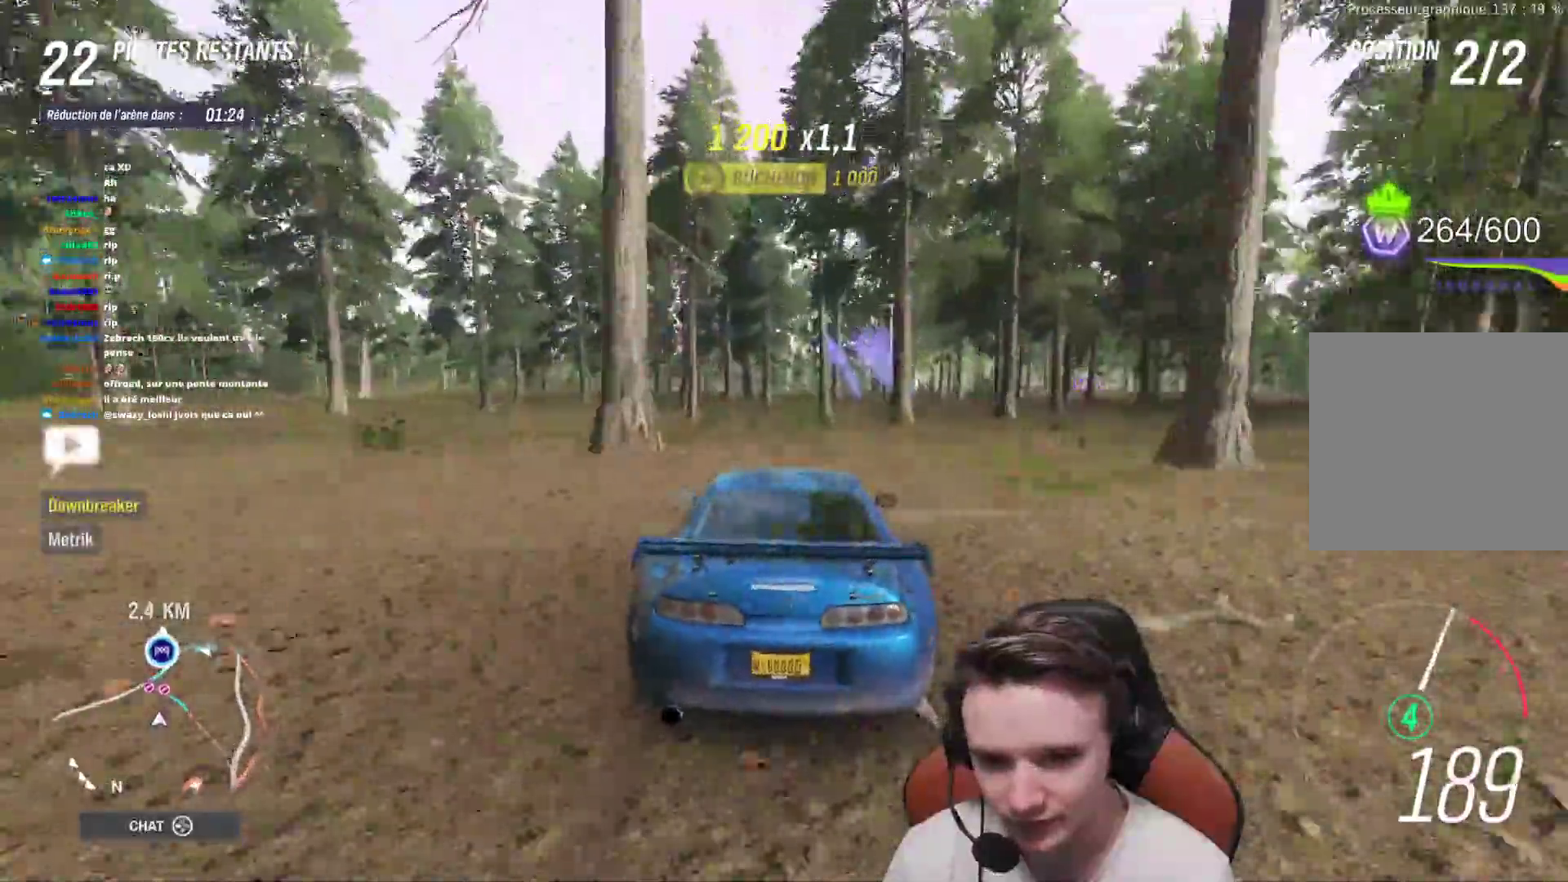
{"buttons": ["R2"], "left_stick": "up-left", "right_stick": "center", "events": [[500, "left_stick", "up-left"]]}
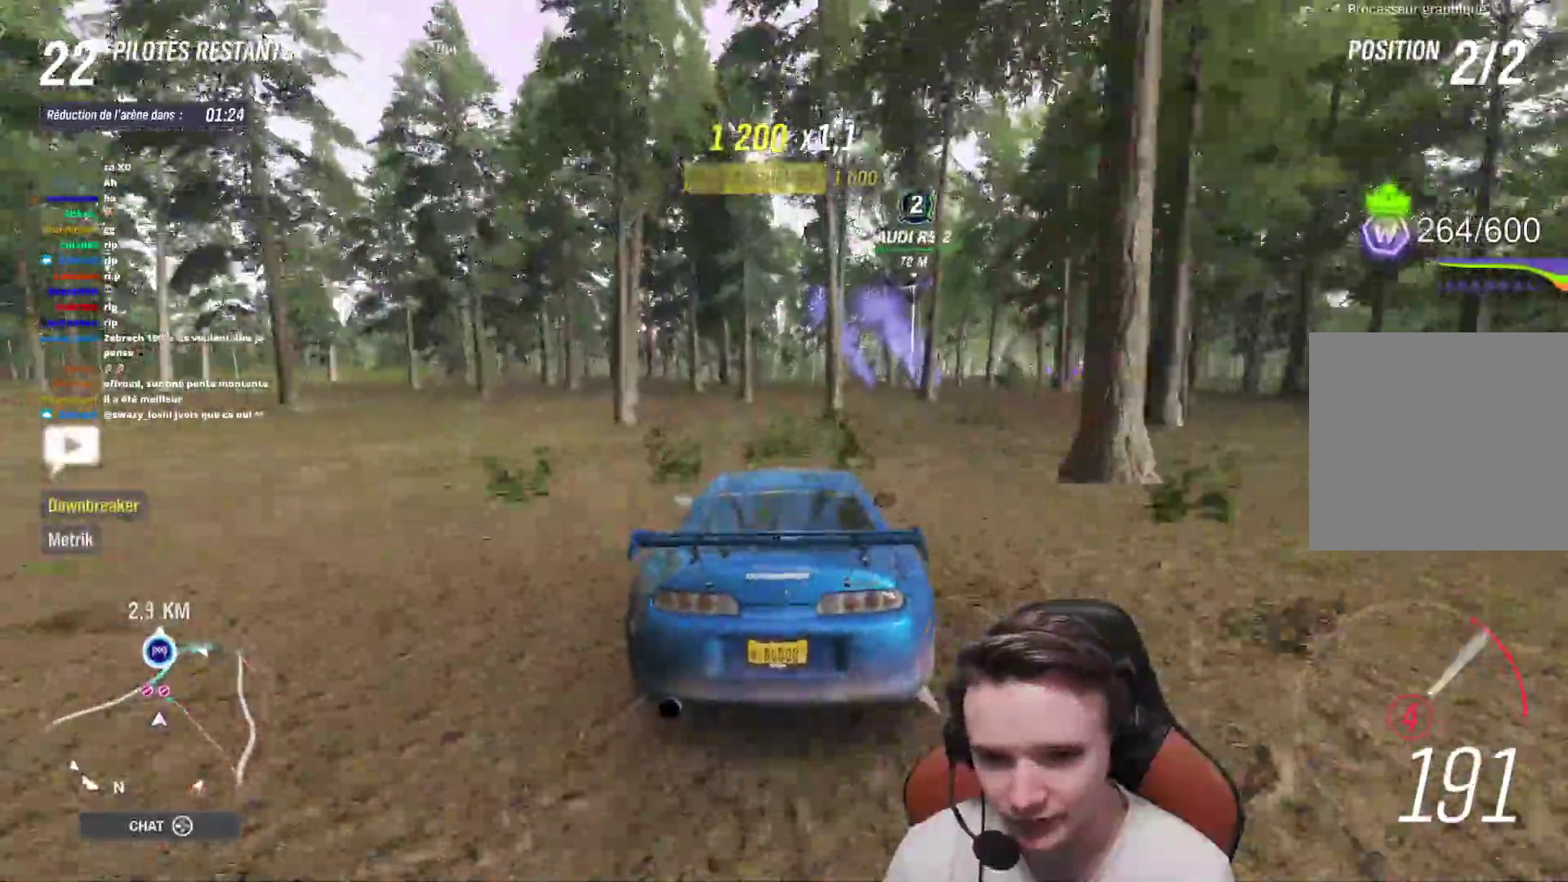
{"buttons": ["R2"], "left_stick": "center", "right_stick": "center", "events": [[67, "left_stick", "center"]]}
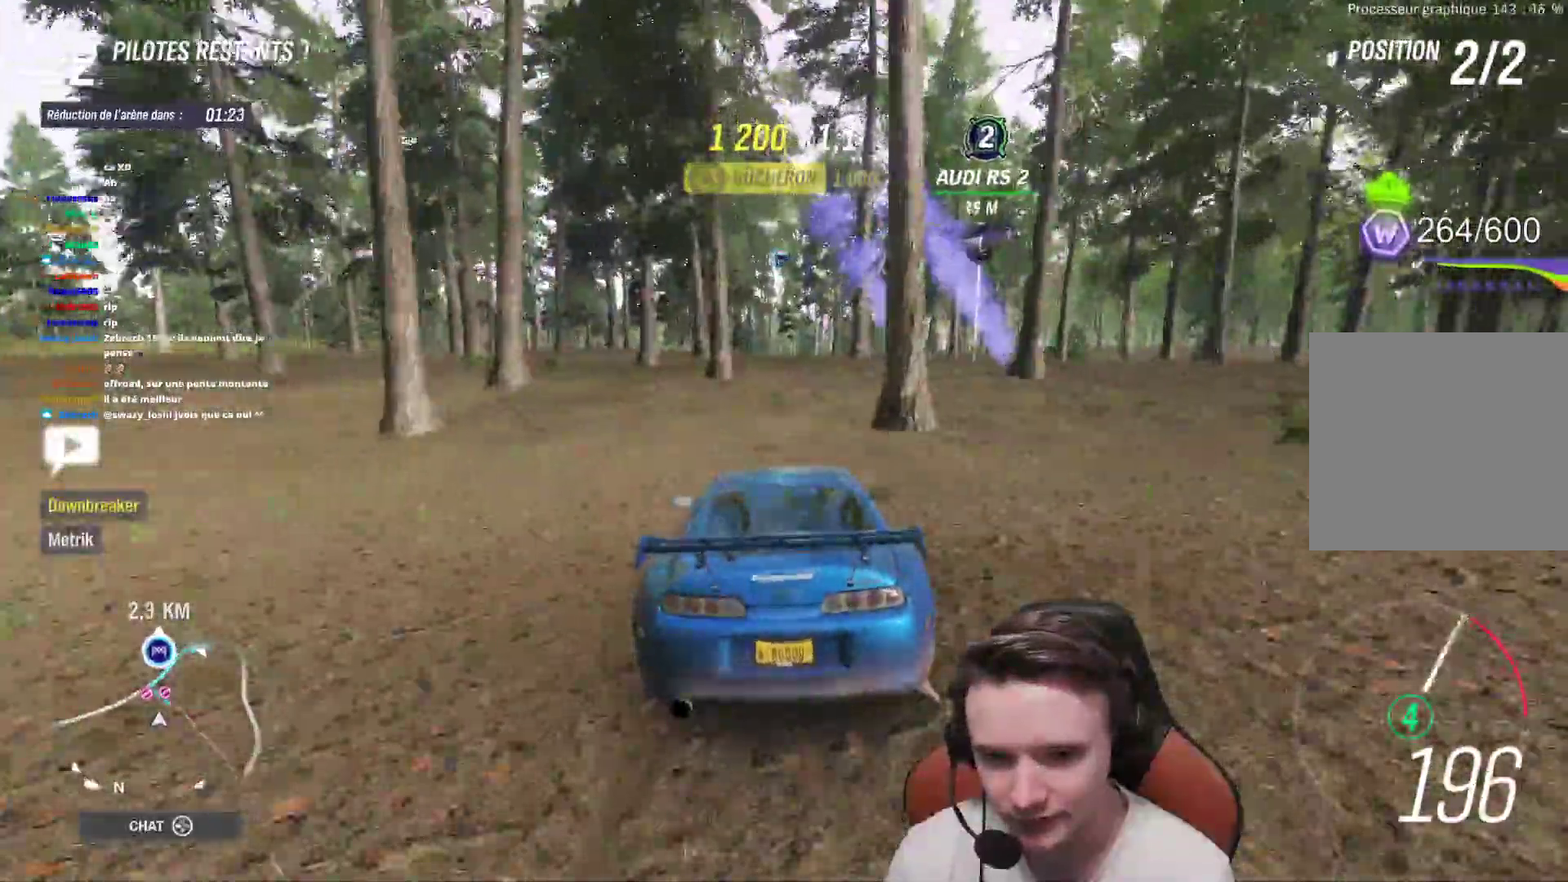
{"buttons": ["R2"], "left_stick": "center", "right_stick": "center", "events": []}
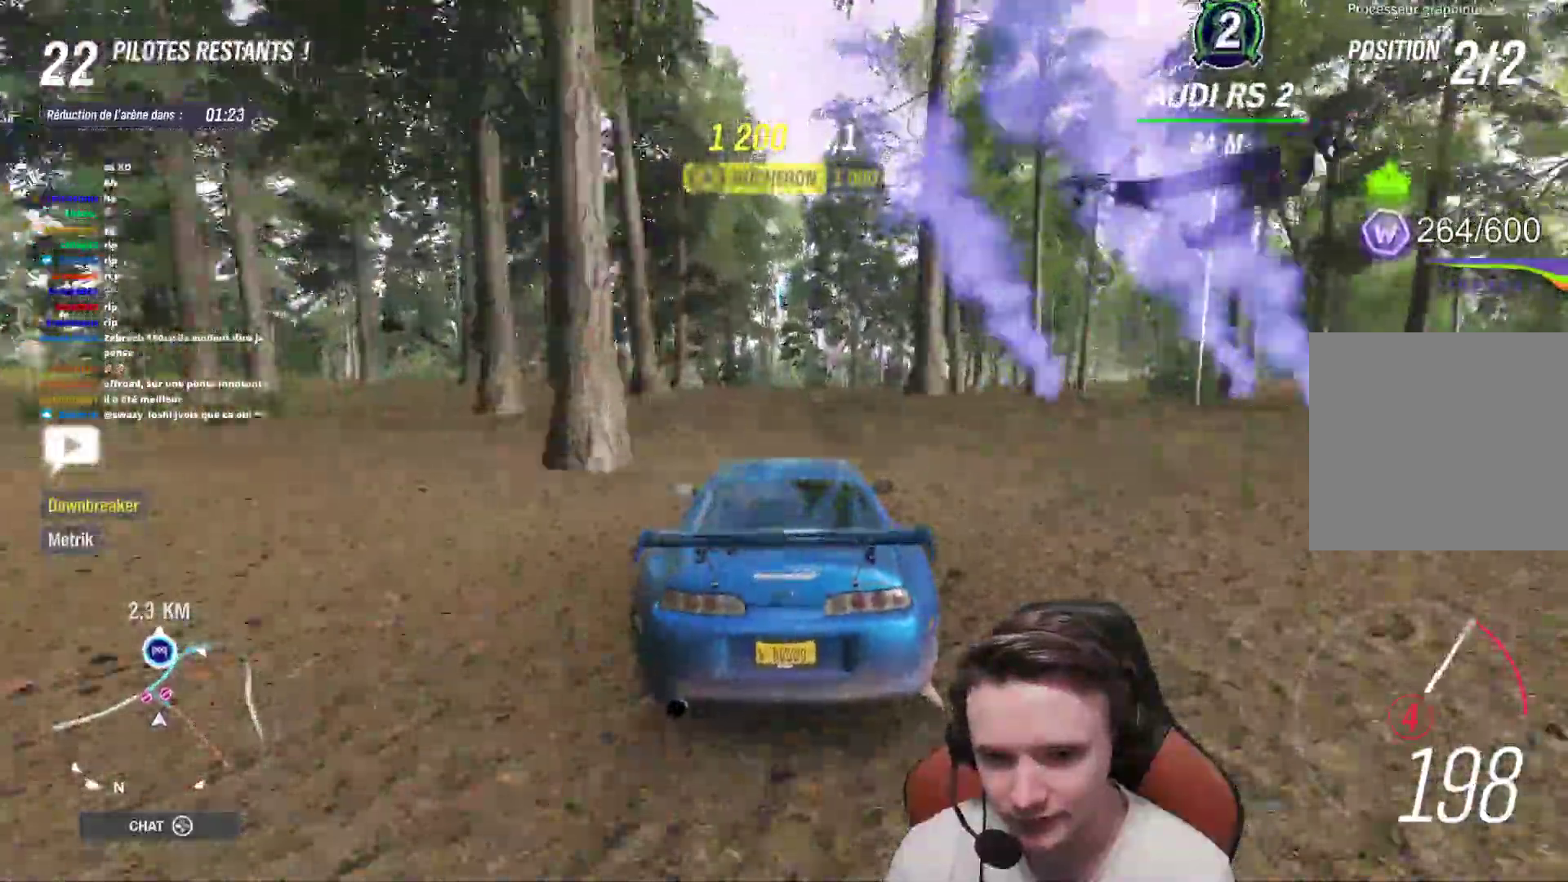
{"buttons": ["R2"], "left_stick": "center", "right_stick": "center", "events": []}
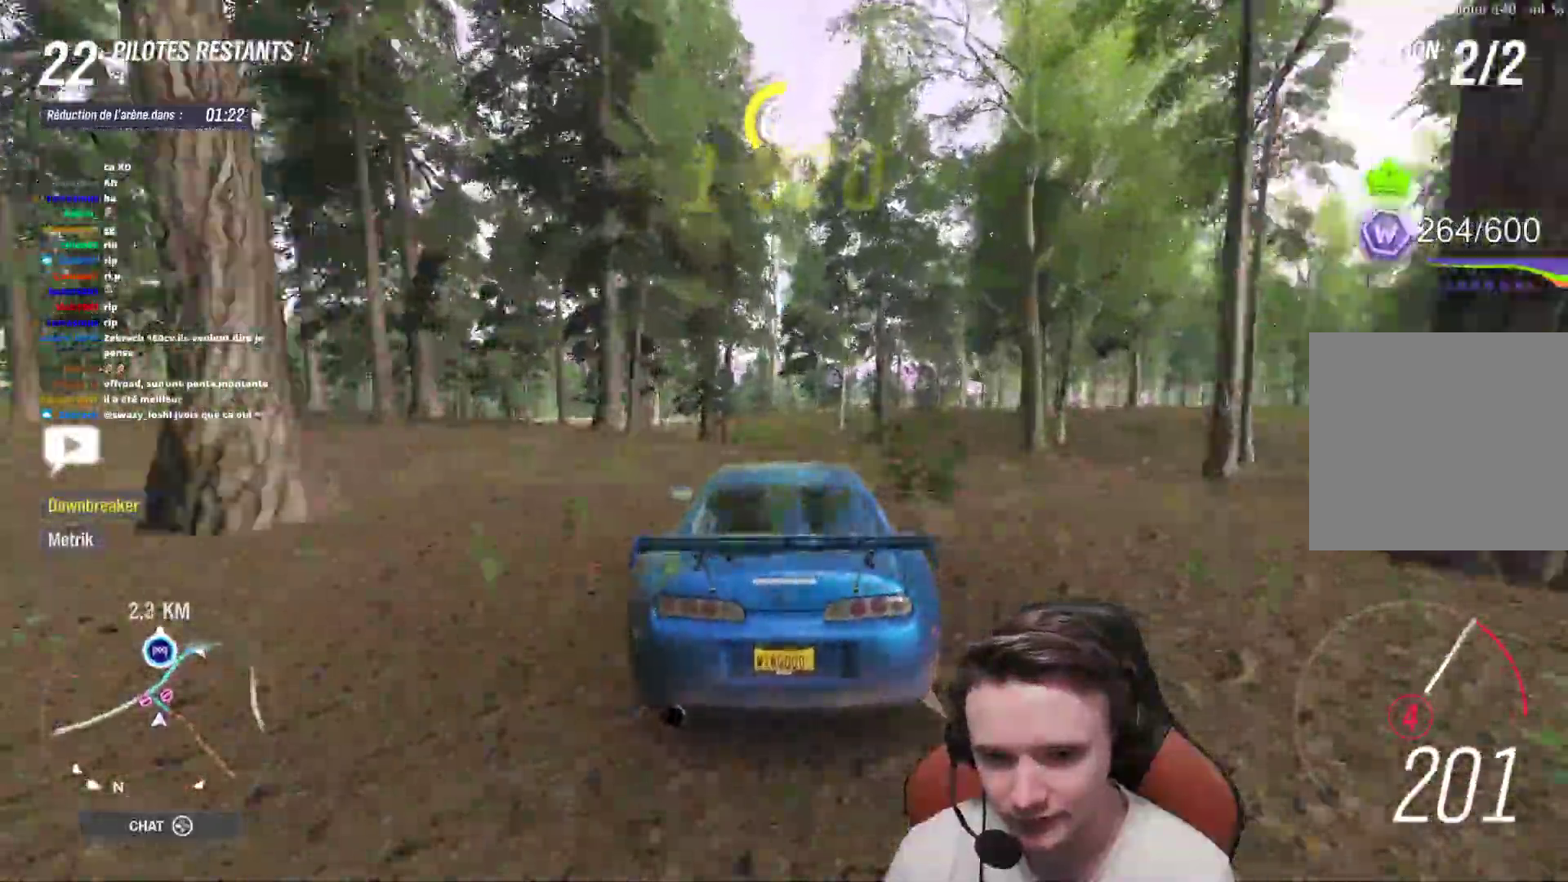
{"buttons": ["R2"], "left_stick": "center", "right_stick": "center", "events": [[217, "left_stick", "right"], [300, "left_stick", "center"]]}
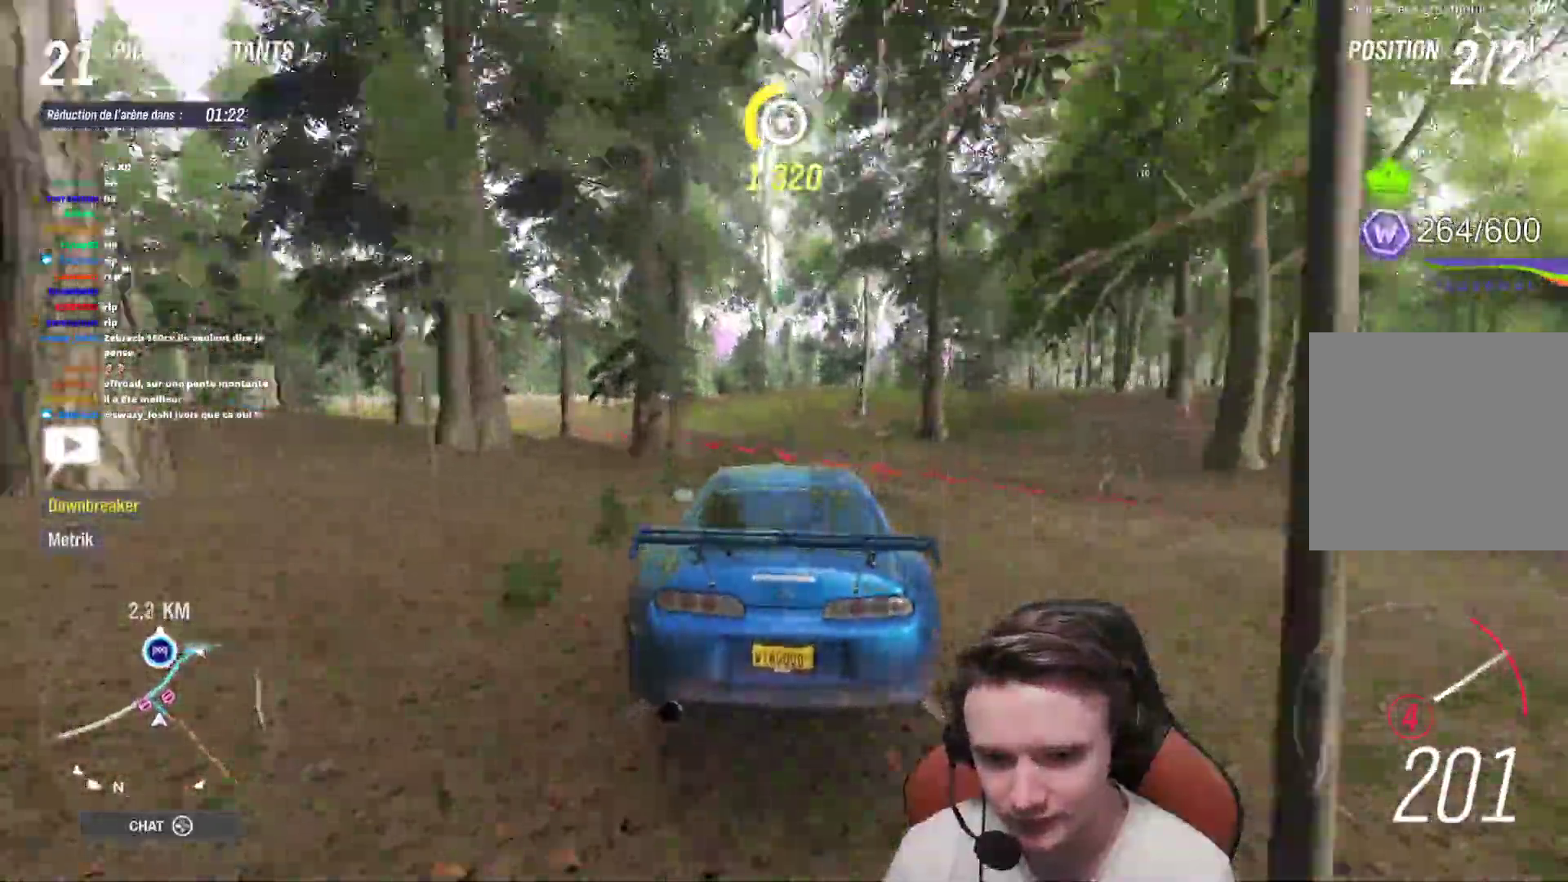
{"buttons": ["R2"], "left_stick": "right", "right_stick": "center", "events": [[500, "left_stick", "right"]]}
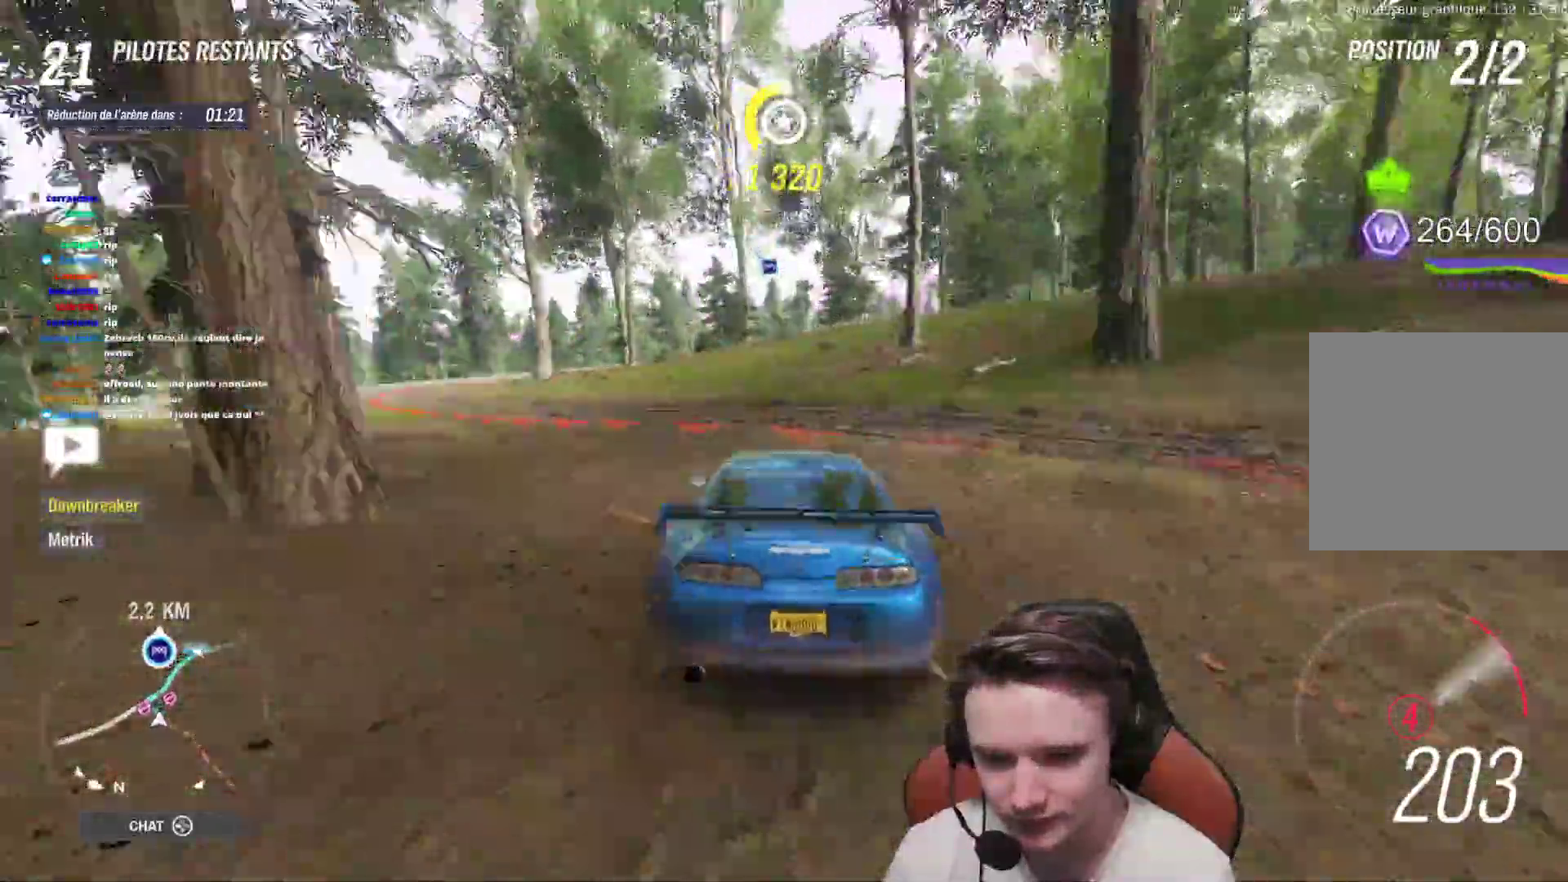
{"buttons": ["R2"], "left_stick": "center", "right_stick": "center", "events": [[50, "left_stick", "center"]]}
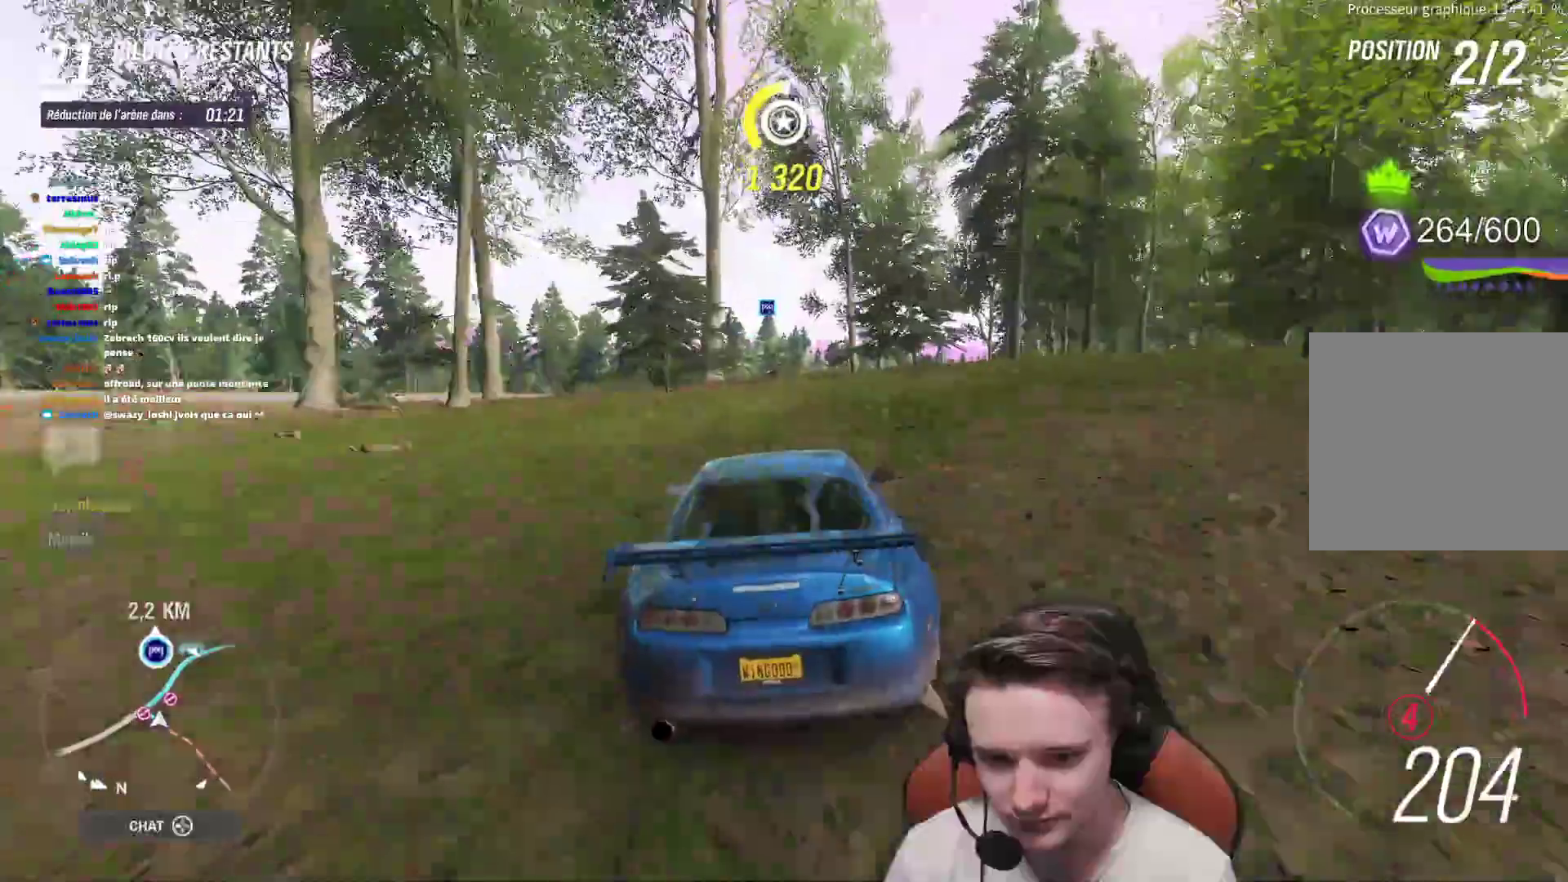
{"buttons": ["R2"], "left_stick": "center", "right_stick": "center", "events": []}
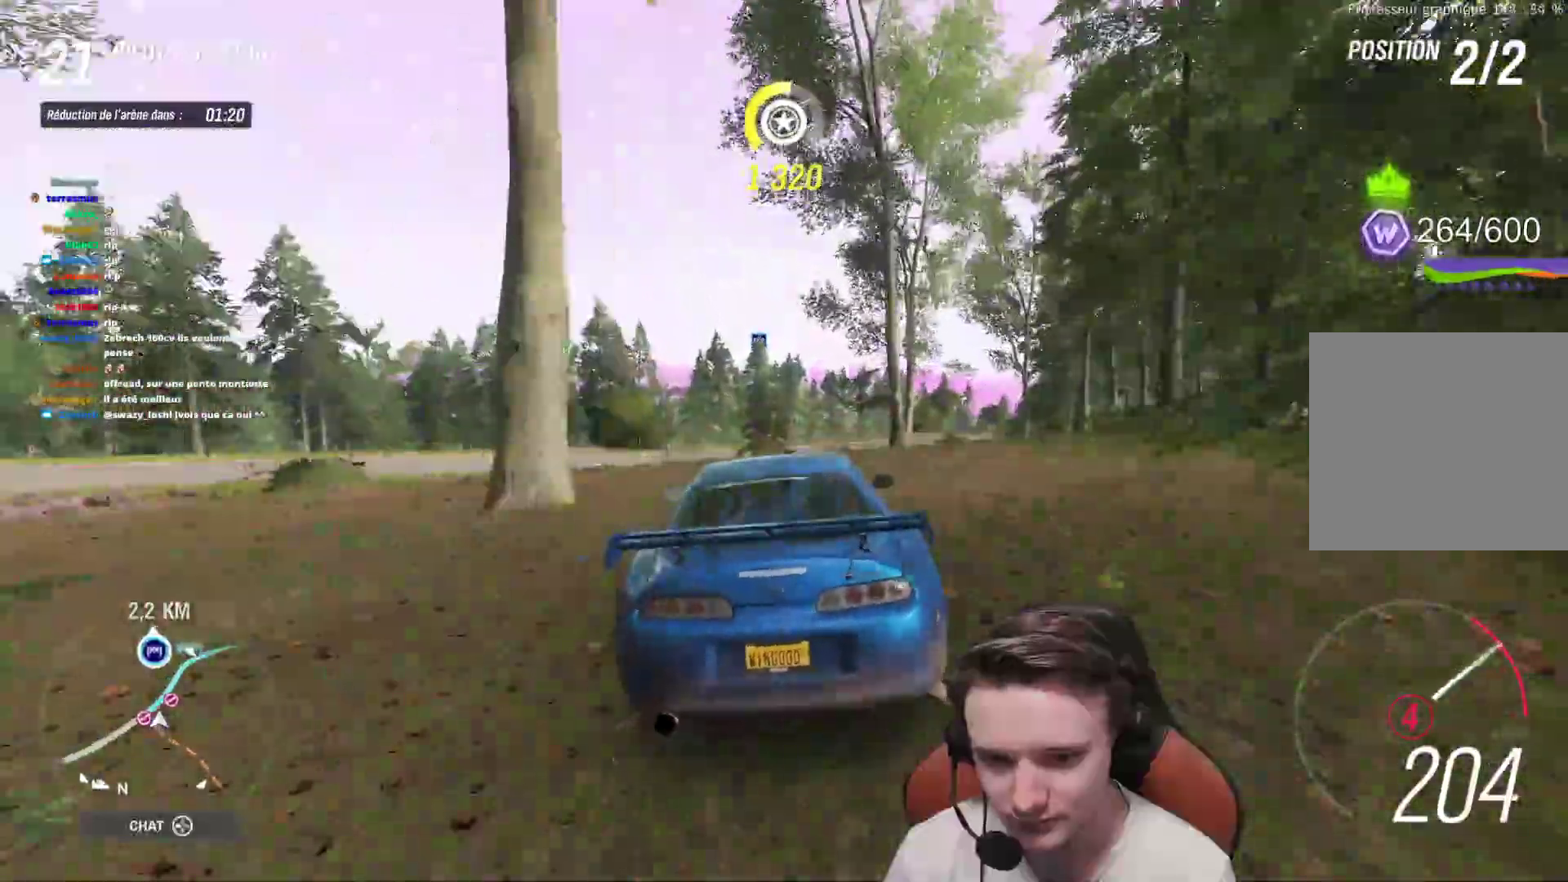
{"buttons": ["R2"], "left_stick": "center", "right_stick": "center", "events": []}
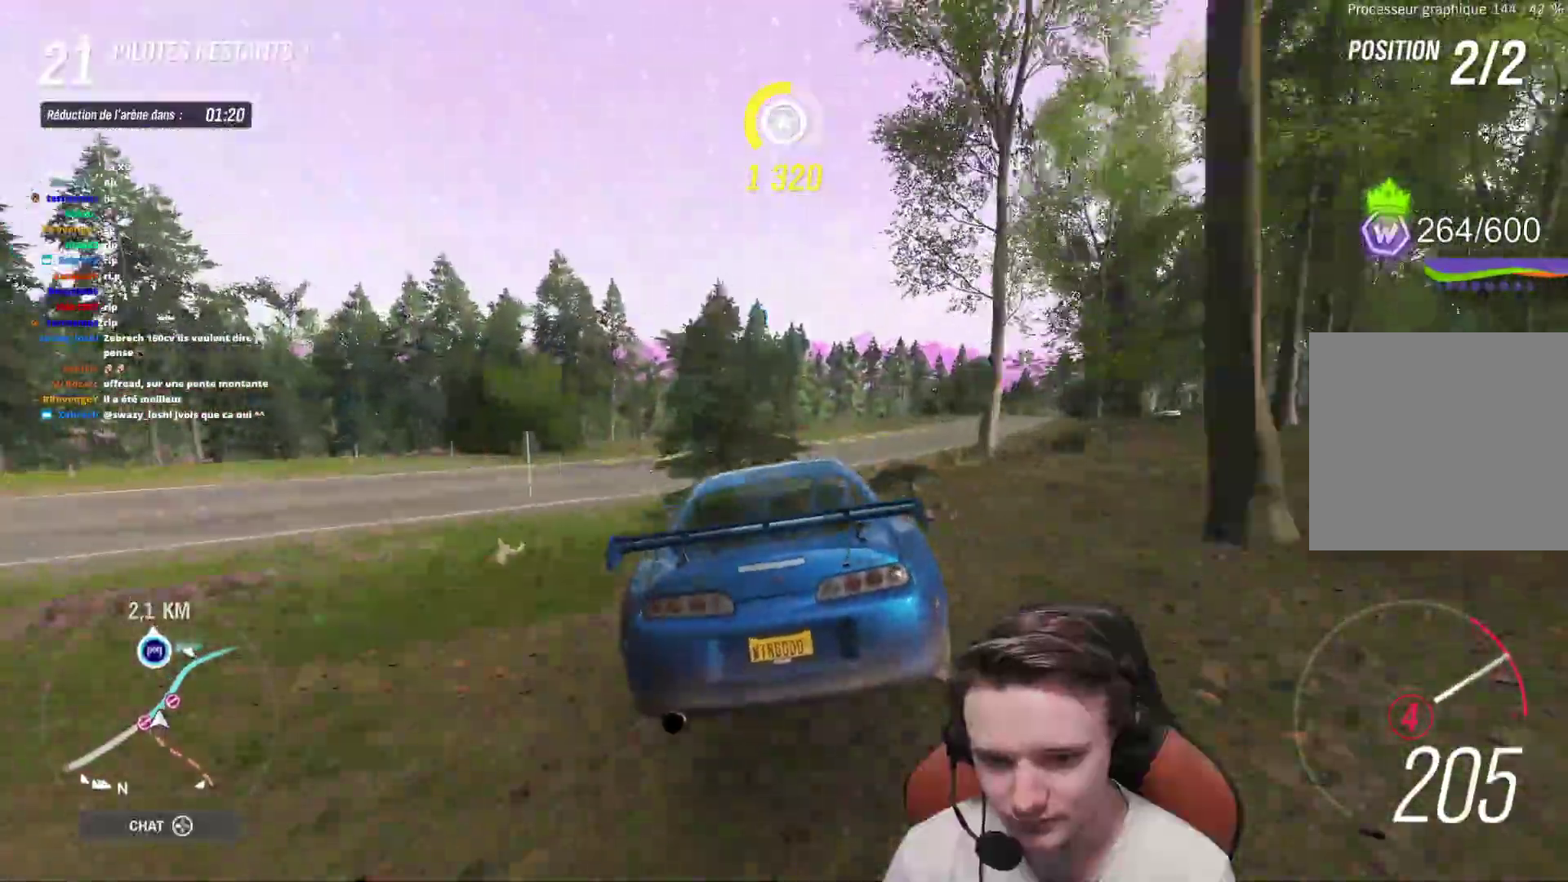
{"buttons": ["R2"], "left_stick": "left", "right_stick": "center", "events": [[450, "left_stick", "left"]]}
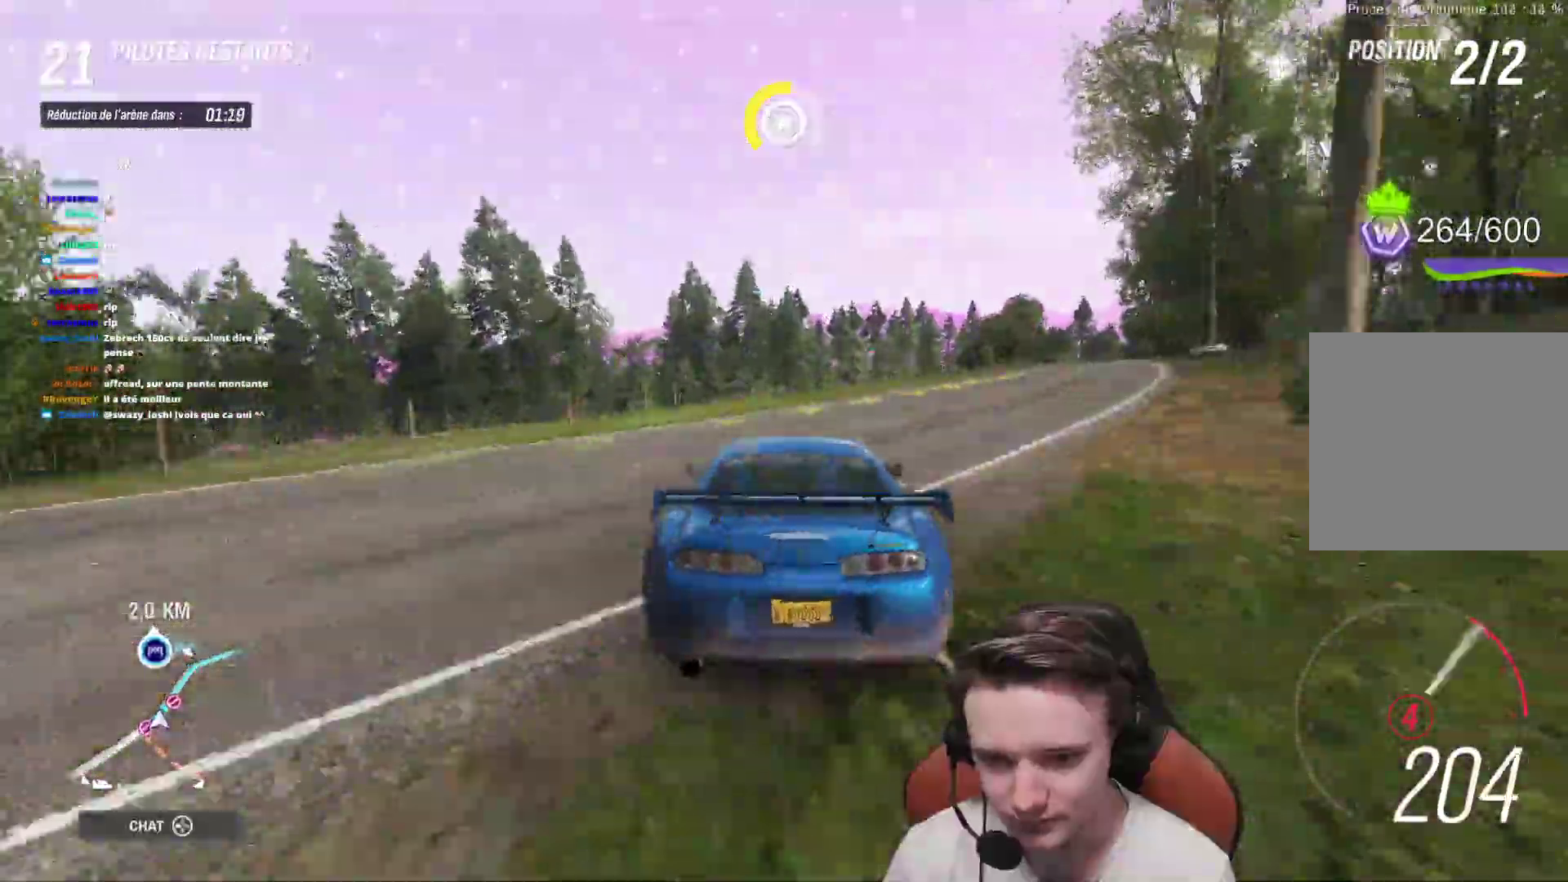
{"buttons": ["R2"], "left_stick": "center", "right_stick": "center", "events": [[67, "left_stick", "center"]]}
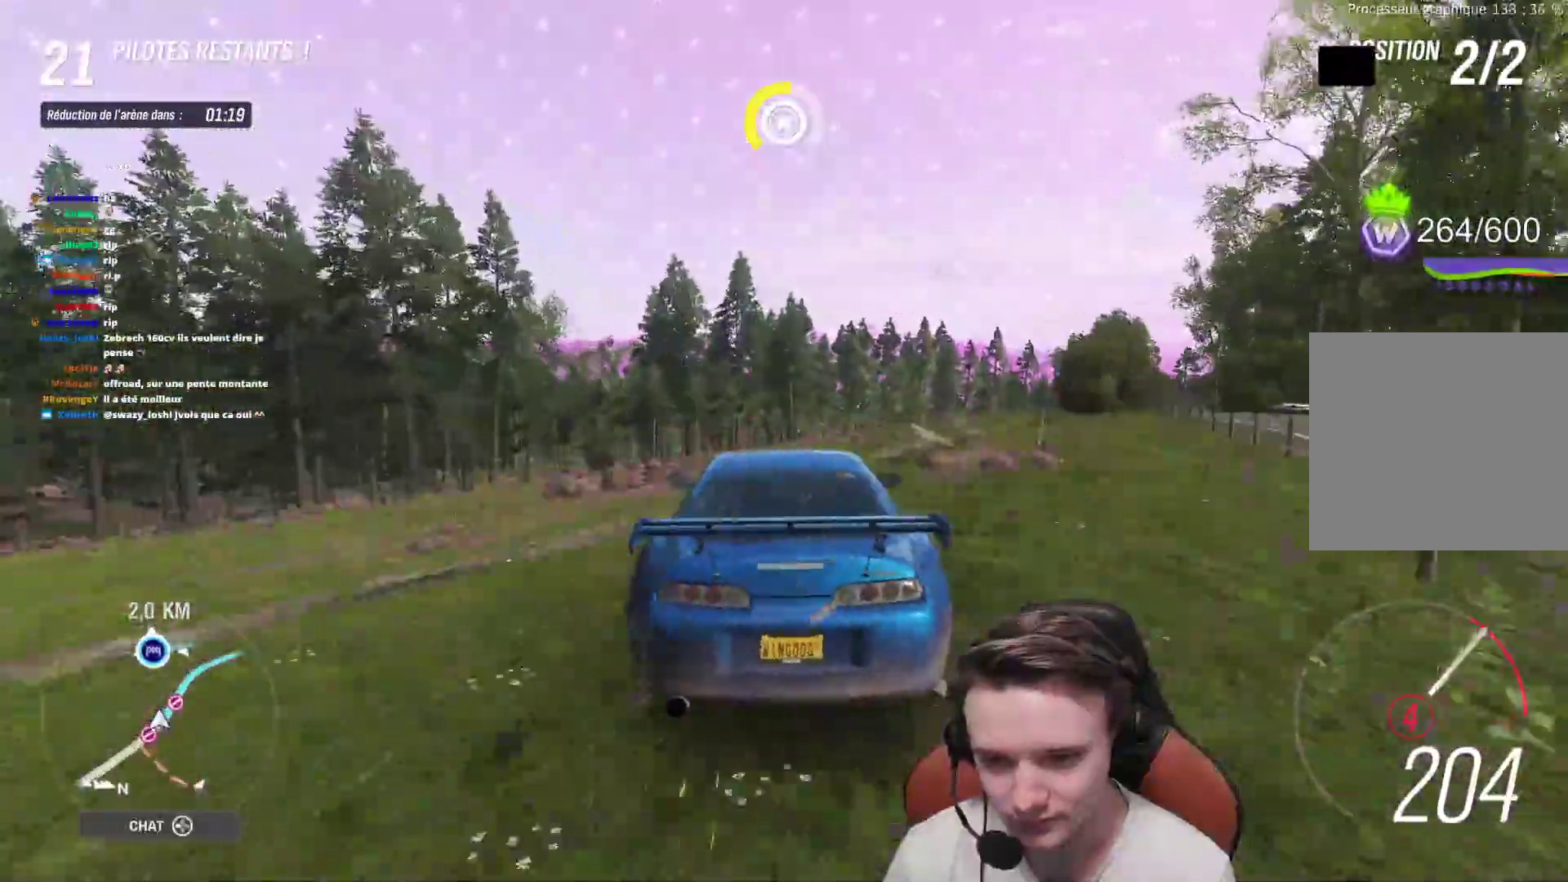
{"buttons": ["R2"], "left_stick": "up-left", "right_stick": "center", "events": [[17, "left_stick", "right"], [350, "left_stick", "up-left"]]}
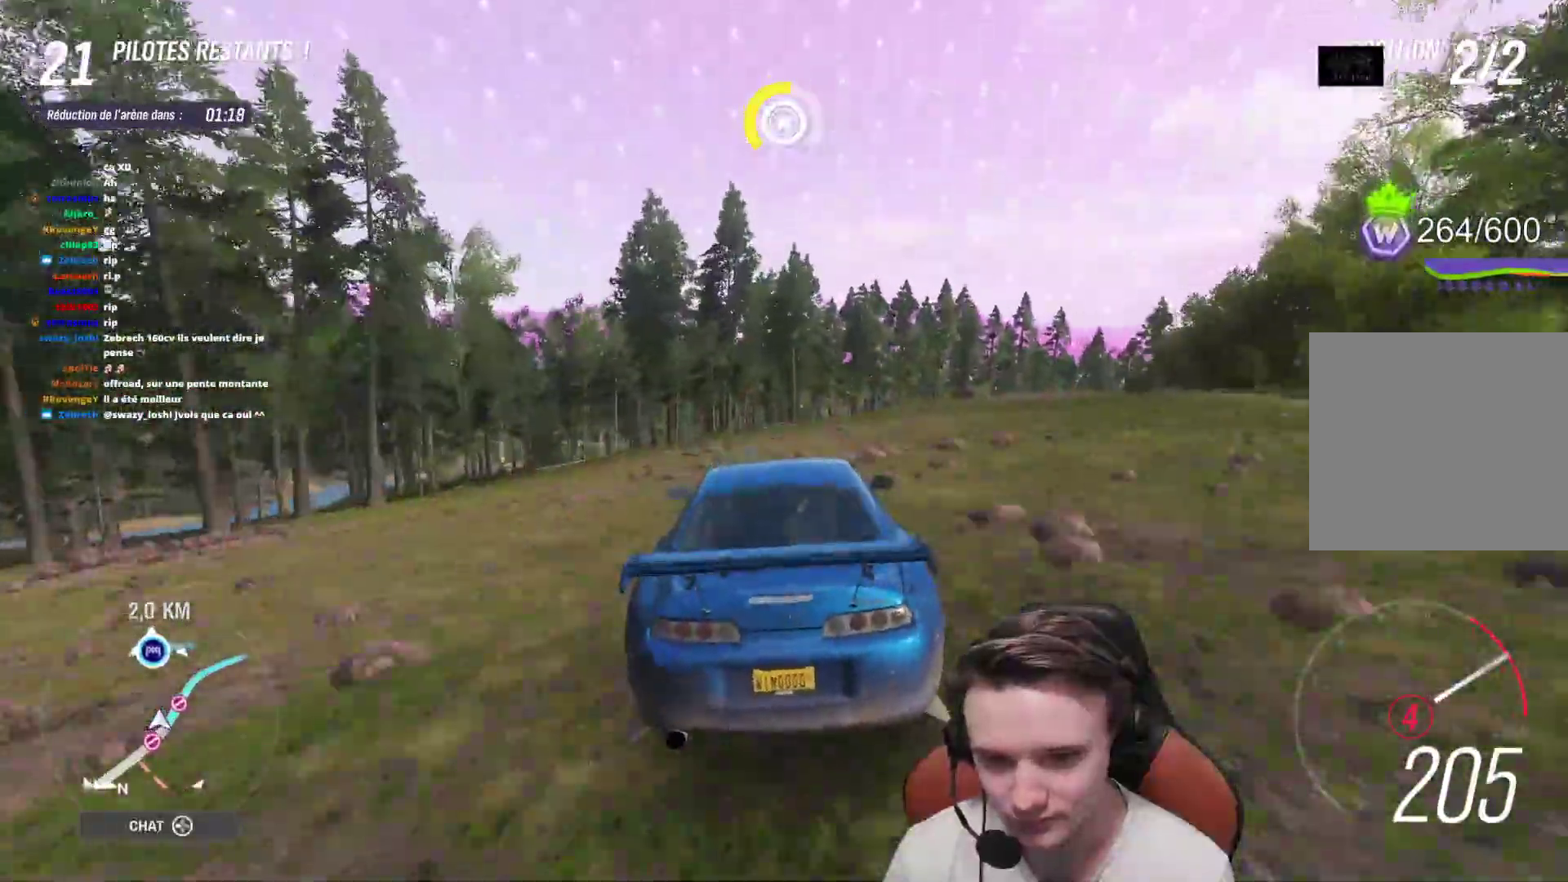
{"buttons": [], "left_stick": "up-left", "right_stick": "center", "events": [[33, "left_stick", "center"], [183, "left_stick", "left"], [300, "left_stick", "center"], [433, "left_stick", "up-left"], [483, "R2", "up"]]}